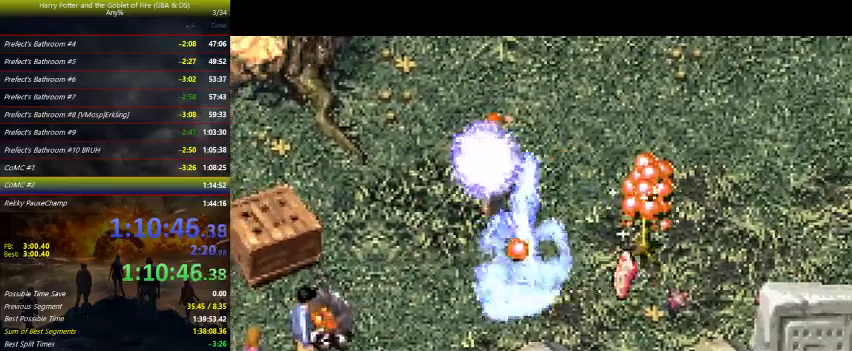
Gameplay with keyboard and mouse; each line is a JSON object with the keys held at the frame after it. "events" lists presses ("down") and releases ("up") of "a", "ctrl", "d", "down", "e", "escape", "f", "f1", "f4", "left", "q", "r", "return", "right", "s", "shift", "tab", "up", "w" and "z" between this image and that frame as [ms after this image, input, new state], when the widget could be followed in between. No other keys are recorded. Mouse buttons are not recorded. Not read: mouse_move.
{"keys": ["up", "z"], "events": [[167, "up", "down"], [267, "left", "up"]]}
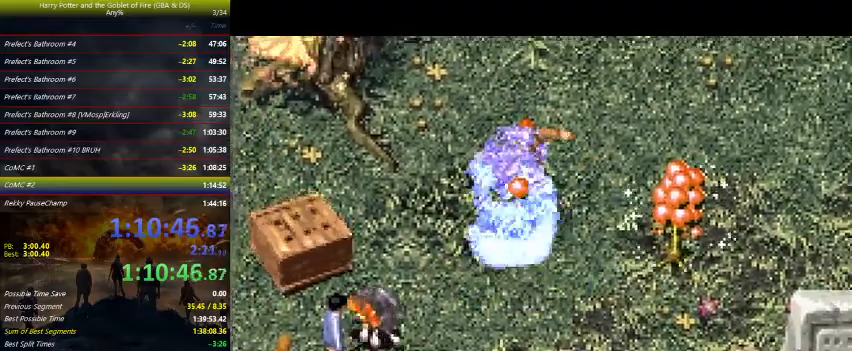
{"keys": ["up", "z"], "events": [[100, "left", "down"], [333, "left", "up"]]}
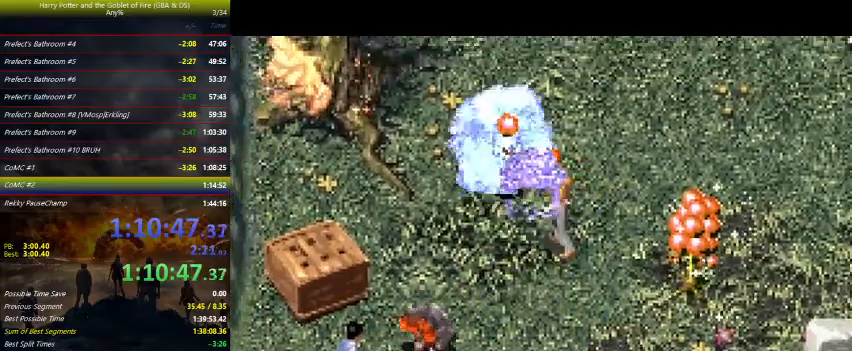
{"keys": ["up", "z"], "events": [[133, "right", "down"], [233, "right", "up"]]}
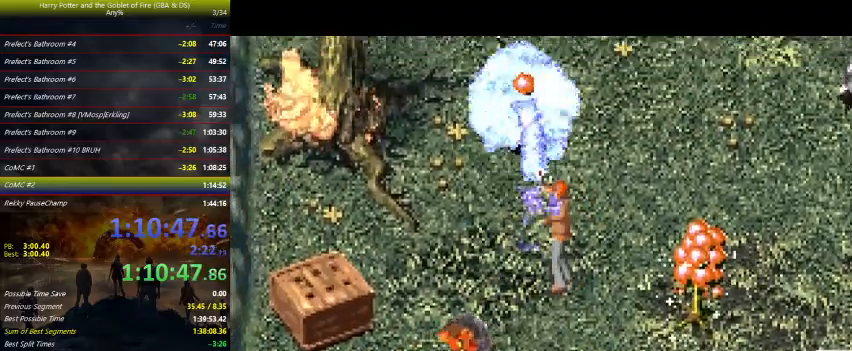
{"keys": ["up", "z"], "events": []}
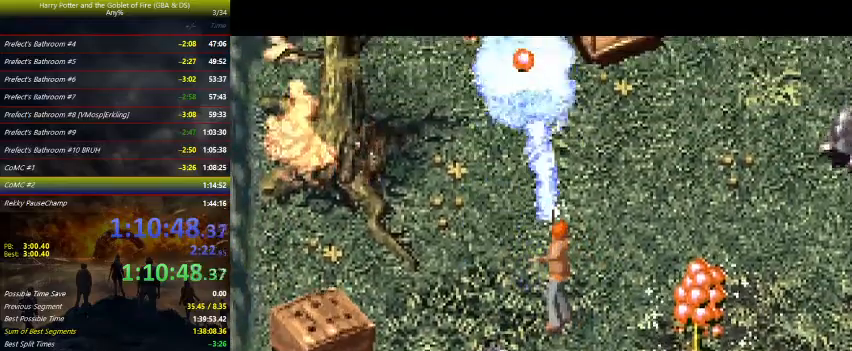
{"keys": ["down", "right", "z"], "events": [[267, "right", "down"], [367, "up", "up"], [500, "down", "down"]]}
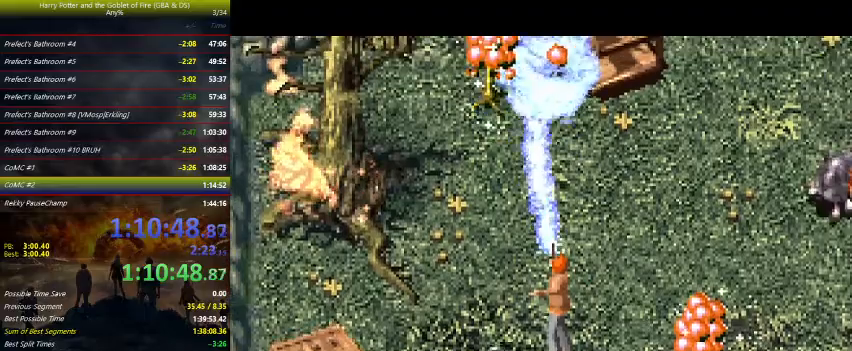
{"keys": ["down", "z"], "events": [[33, "right", "up"], [300, "left", "down"], [467, "left", "up"]]}
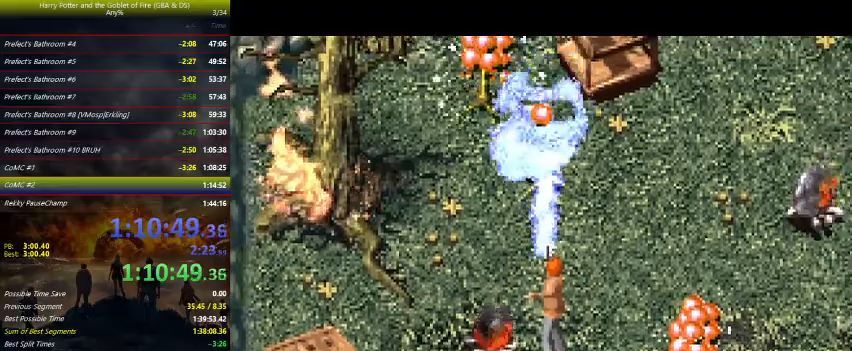
{"keys": ["up", "z"], "events": [[100, "down", "up"], [400, "up", "down"]]}
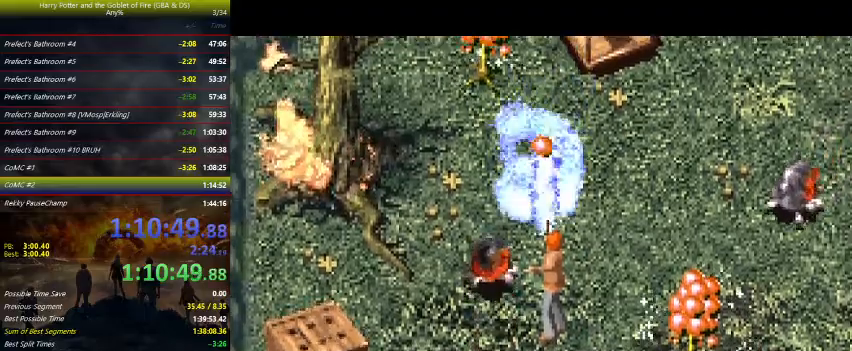
{"keys": ["up", "z"], "events": []}
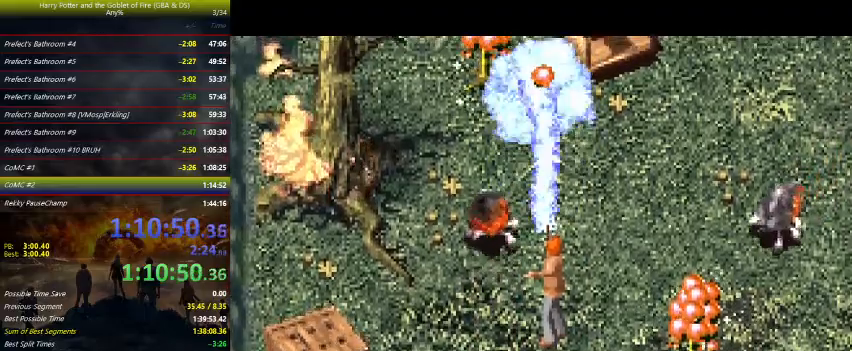
{"keys": ["up", "z"], "events": []}
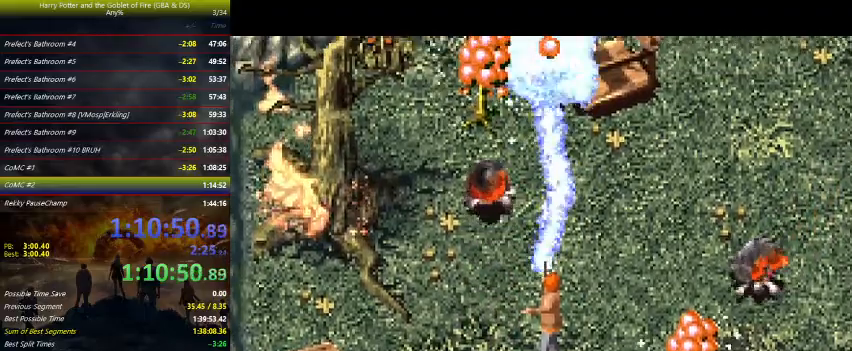
{"keys": ["up", "z"], "events": [[200, "right", "down"], [500, "right", "up"]]}
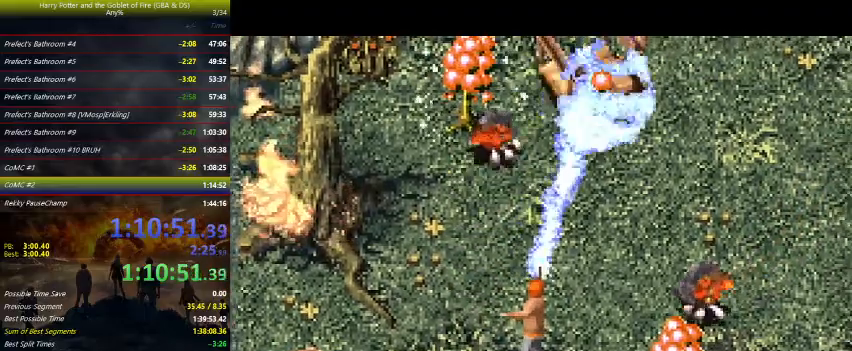
{"keys": ["right", "up", "z"], "events": [[333, "right", "down"]]}
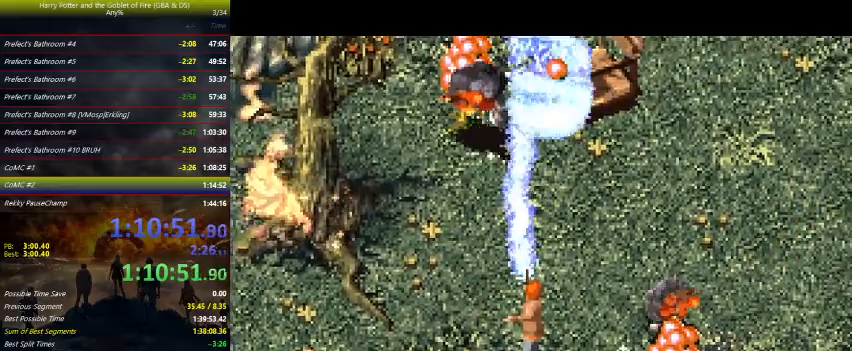
{"keys": ["right", "up", "z"], "events": [[67, "right", "up"], [267, "right", "down"]]}
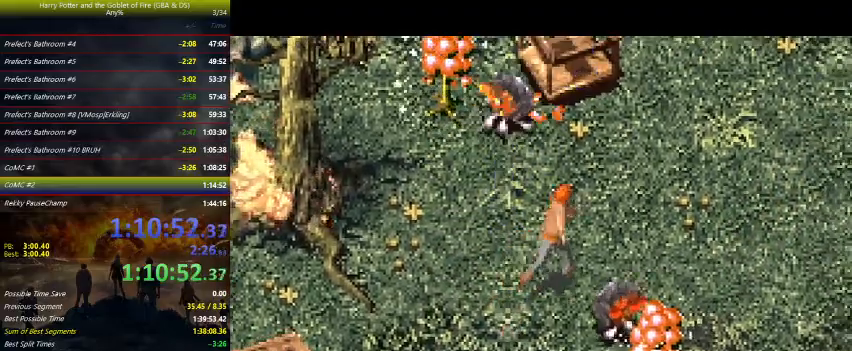
{"keys": ["down", "right", "z"], "events": [[267, "z", "up"], [400, "up", "up"], [500, "down", "down"], [500, "z", "down"]]}
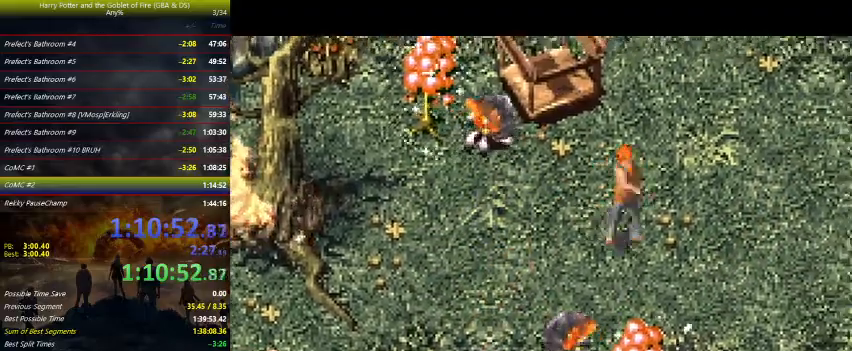
{"keys": ["up", "z"], "events": [[200, "right", "up"], [233, "down", "up"], [400, "up", "down"]]}
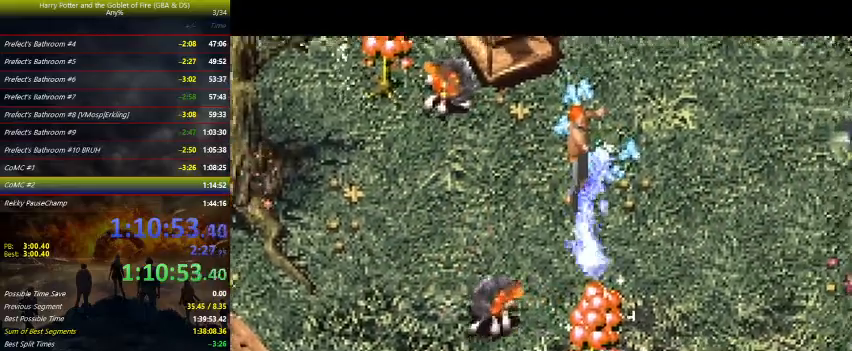
{"keys": ["left", "up", "z"], "events": [[400, "left", "down"]]}
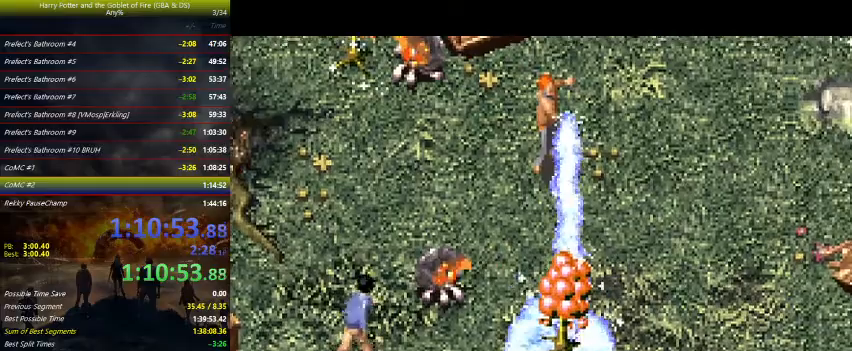
{"keys": ["up", "z"], "events": [[233, "left", "up"]]}
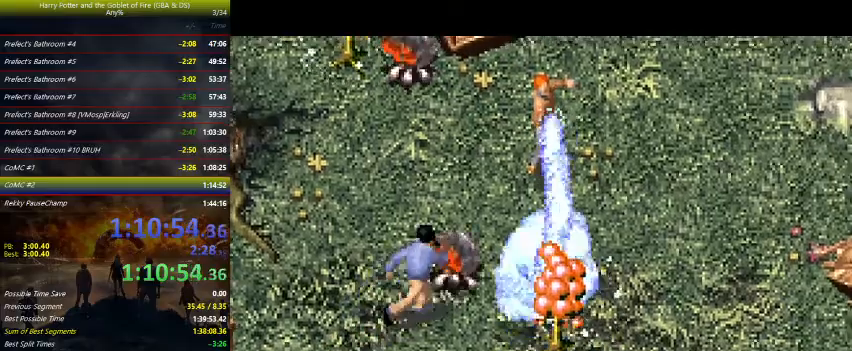
{"keys": ["up", "z"], "events": []}
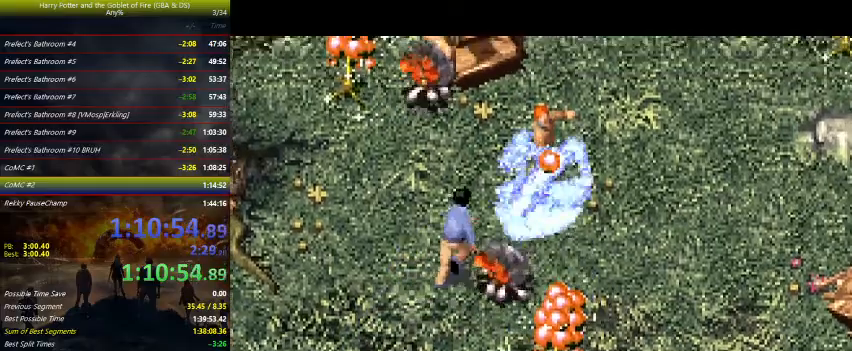
{"keys": ["left", "up", "z"], "events": [[400, "left", "down"]]}
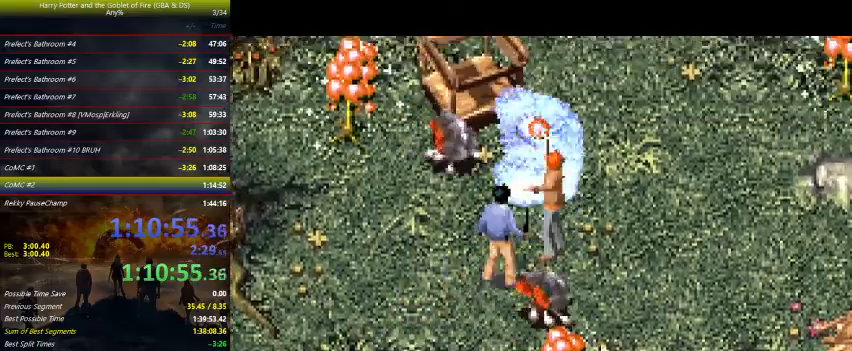
{"keys": ["left", "up", "z"], "events": [[33, "left", "up"], [300, "left", "down"]]}
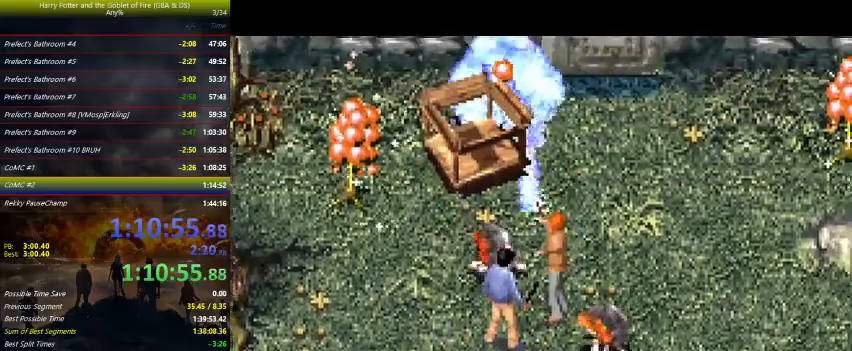
{"keys": ["up", "z"], "events": [[133, "up", "up"], [200, "left", "up"], [400, "up", "down"]]}
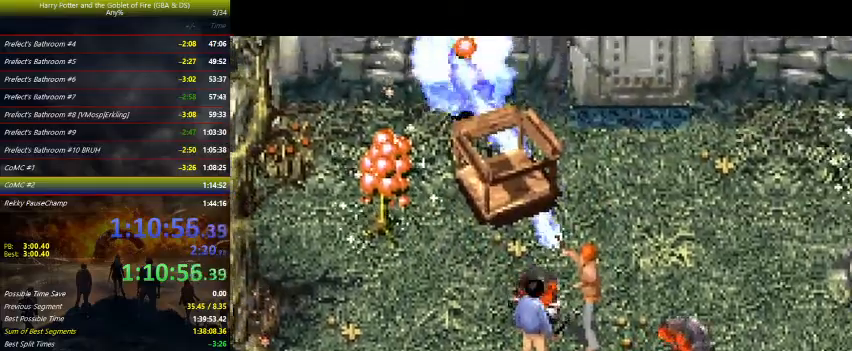
{"keys": ["up", "z"], "events": [[33, "up", "up"], [233, "down", "down"], [300, "down", "up"], [500, "up", "down"]]}
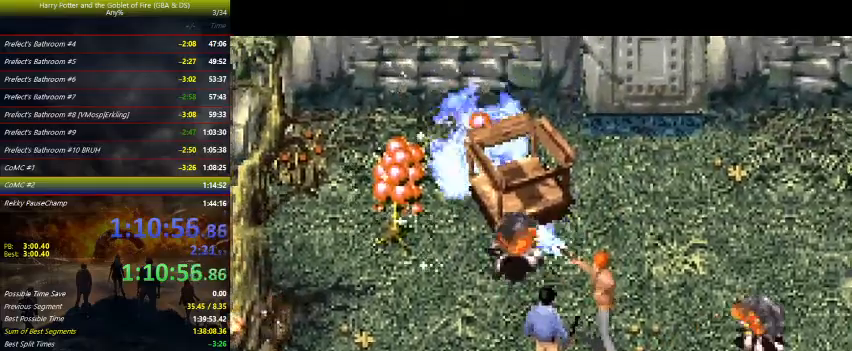
{"keys": ["right"], "events": [[100, "up", "up"], [200, "right", "down"], [467, "z", "up"]]}
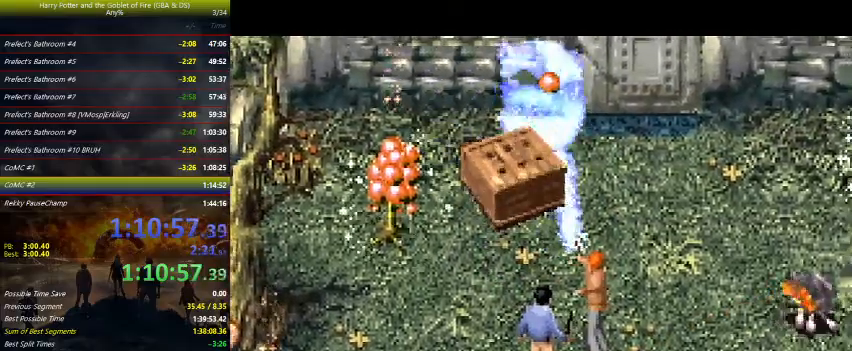
{"keys": ["right"], "events": []}
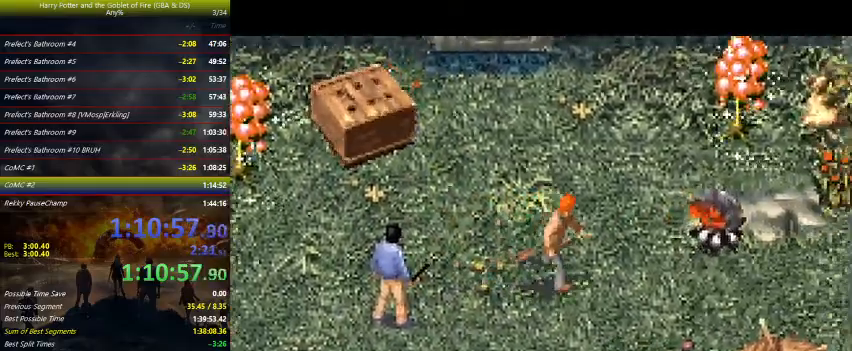
{"keys": ["right"], "events": [[33, "down", "down"], [333, "down", "up"]]}
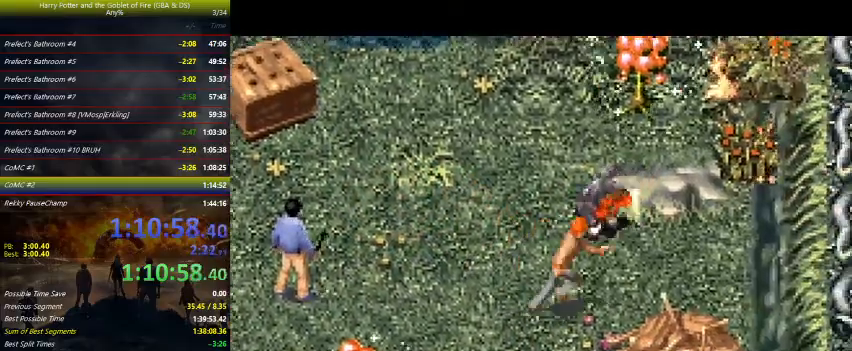
{"keys": ["right", "z"], "events": [[67, "z", "down"]]}
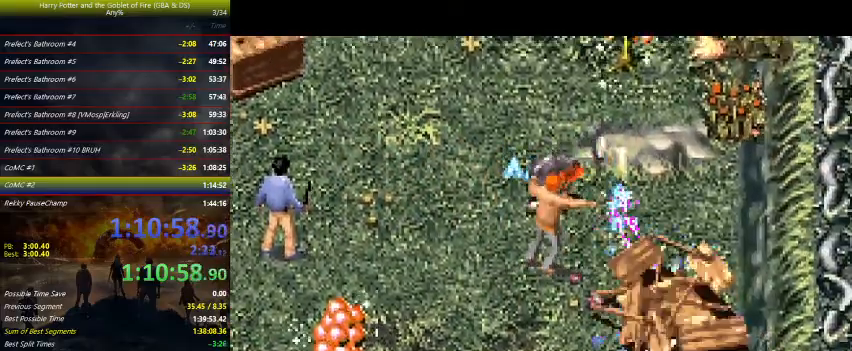
{"keys": ["left", "z"], "events": [[167, "left", "down"], [167, "right", "up"], [233, "z", "up"], [300, "z", "down"]]}
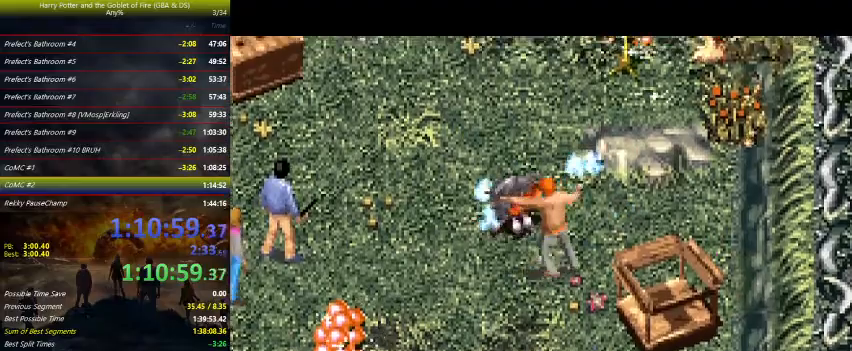
{"keys": ["right", "z"], "events": [[300, "right", "down"], [367, "left", "up"]]}
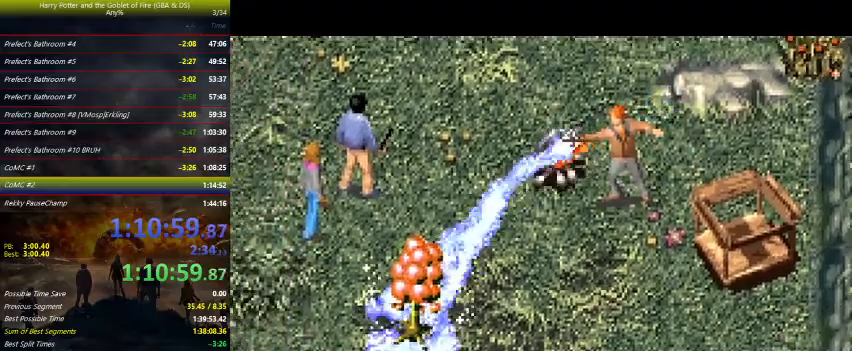
{"keys": ["right", "z"], "events": []}
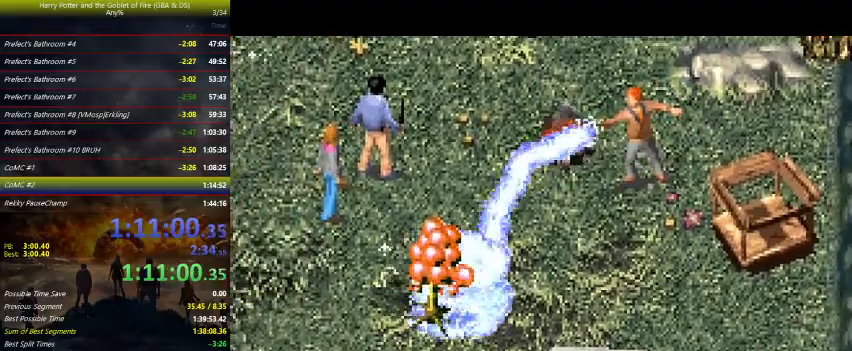
{"keys": ["right", "up", "z"], "events": [[300, "up", "down"]]}